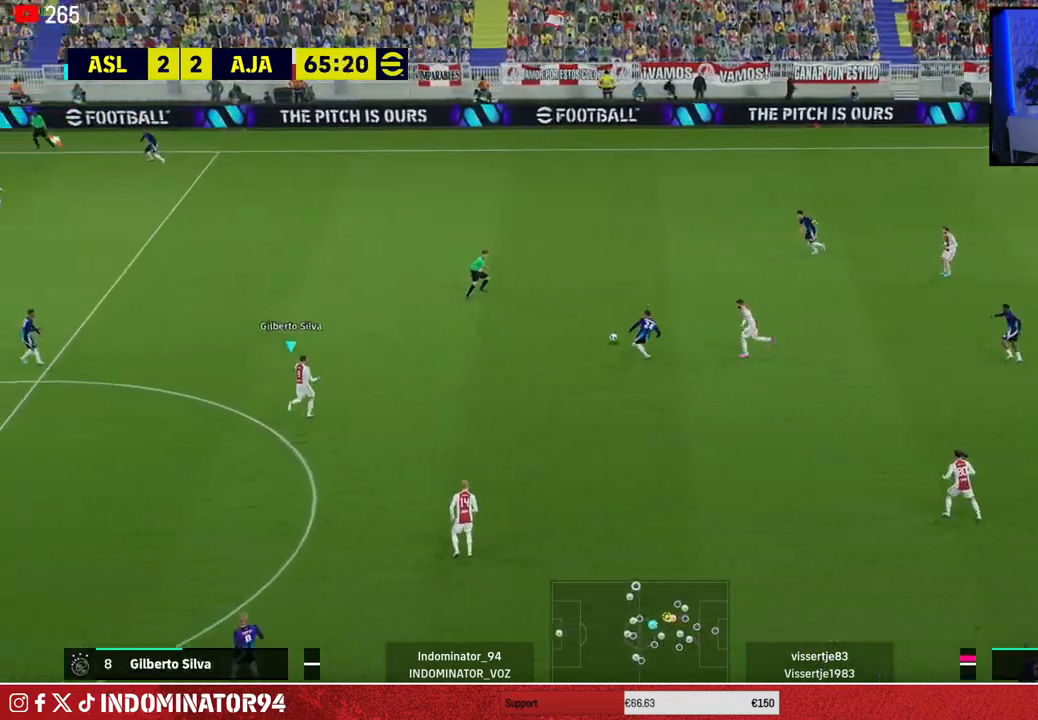
Gameplay with a controller (PlayStation layout); each line is a JSON object with the inputs held at the frame after it. "events" lists button and stick changes between this image and that frame as [ms after this image, input, new state], when the widget could be followed in between.
{"buttons": ["R1"], "left_stick": "up", "right_stick": "center", "events": [[400, "L1", "down"], [500, "L1", "up"]]}
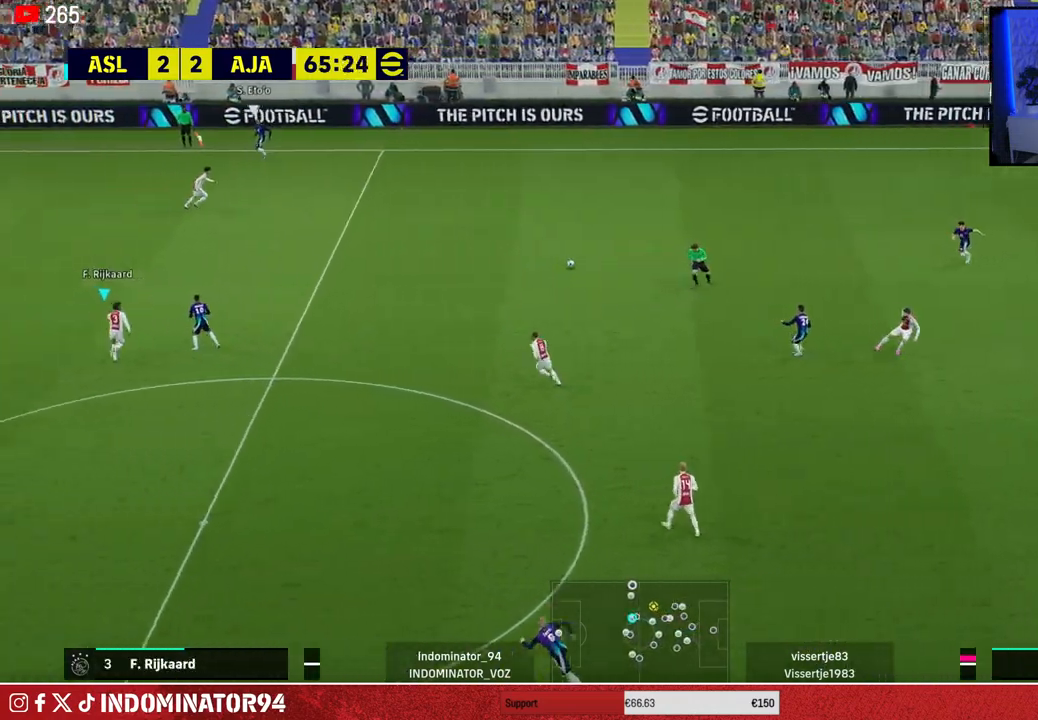
{"buttons": ["R1"], "left_stick": "down-right", "right_stick": "center", "events": [[67, "left_stick", "right"], [117, "left_stick", "down-right"]]}
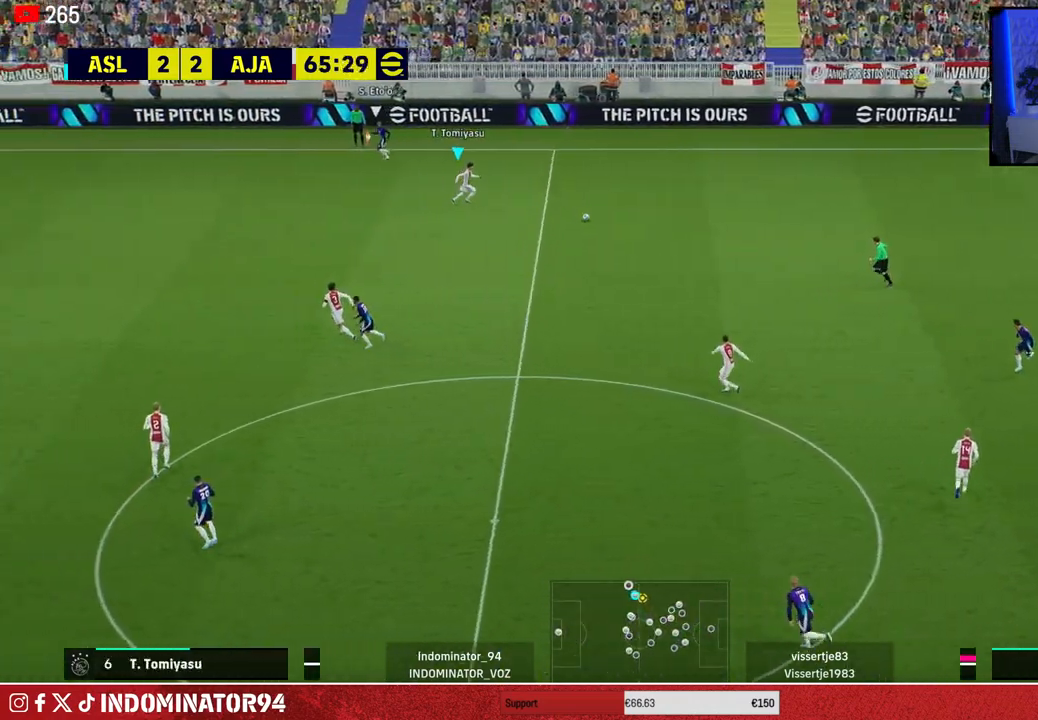
{"buttons": [], "left_stick": "down-right", "right_stick": "center", "events": [[417, "R1", "up"]]}
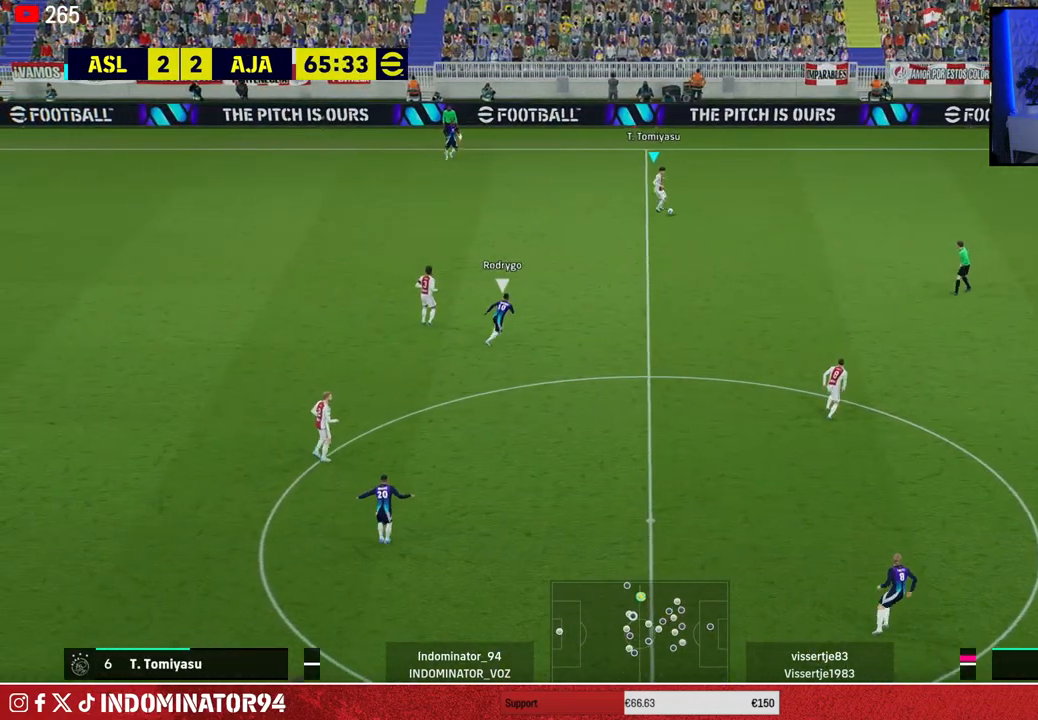
{"buttons": ["CIRCLE"], "left_stick": "down-right", "right_stick": "center", "events": [[483, "CIRCLE", "down"]]}
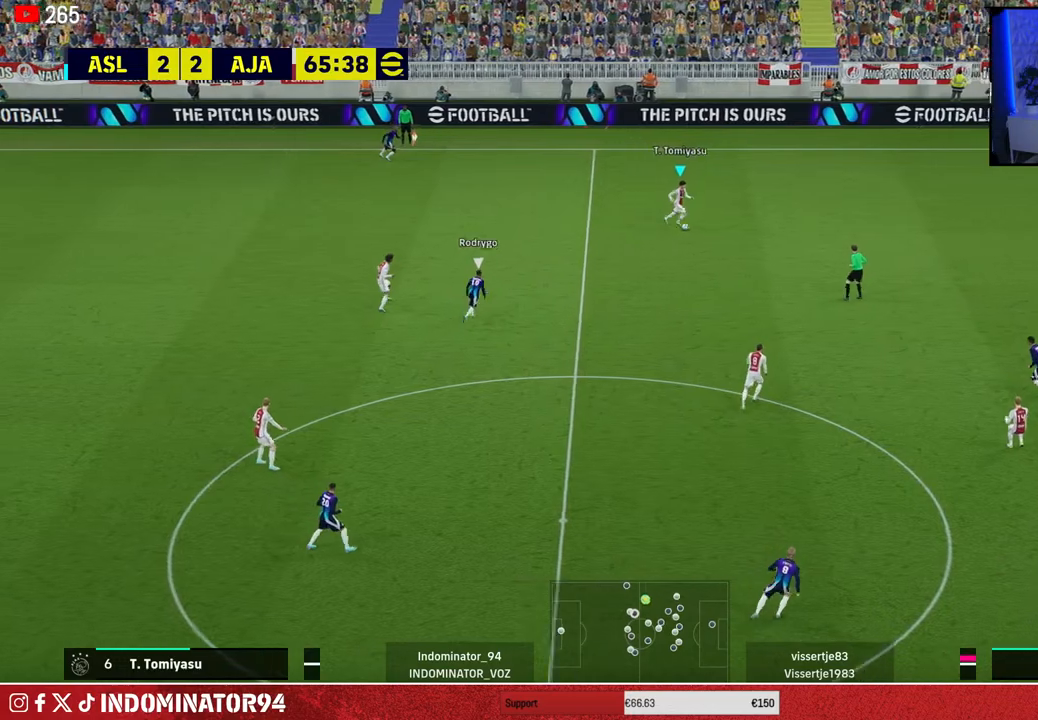
{"buttons": [], "left_stick": "down-right", "right_stick": "center", "events": [[167, "CIRCLE", "up"]]}
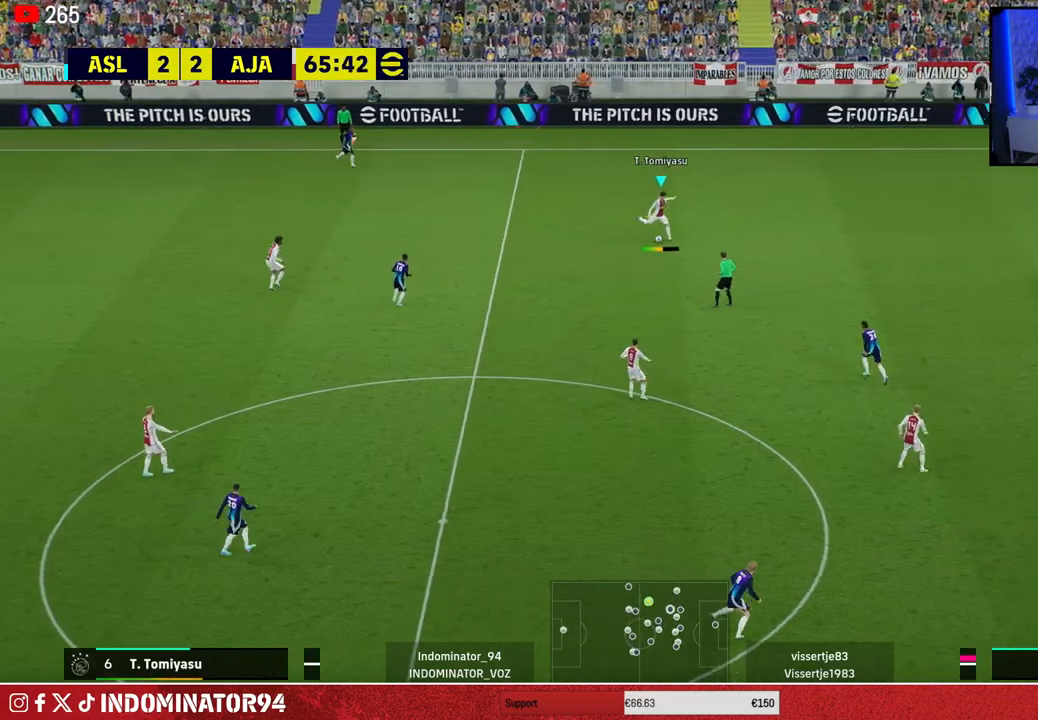
{"buttons": [], "left_stick": "down-right", "right_stick": "center", "events": []}
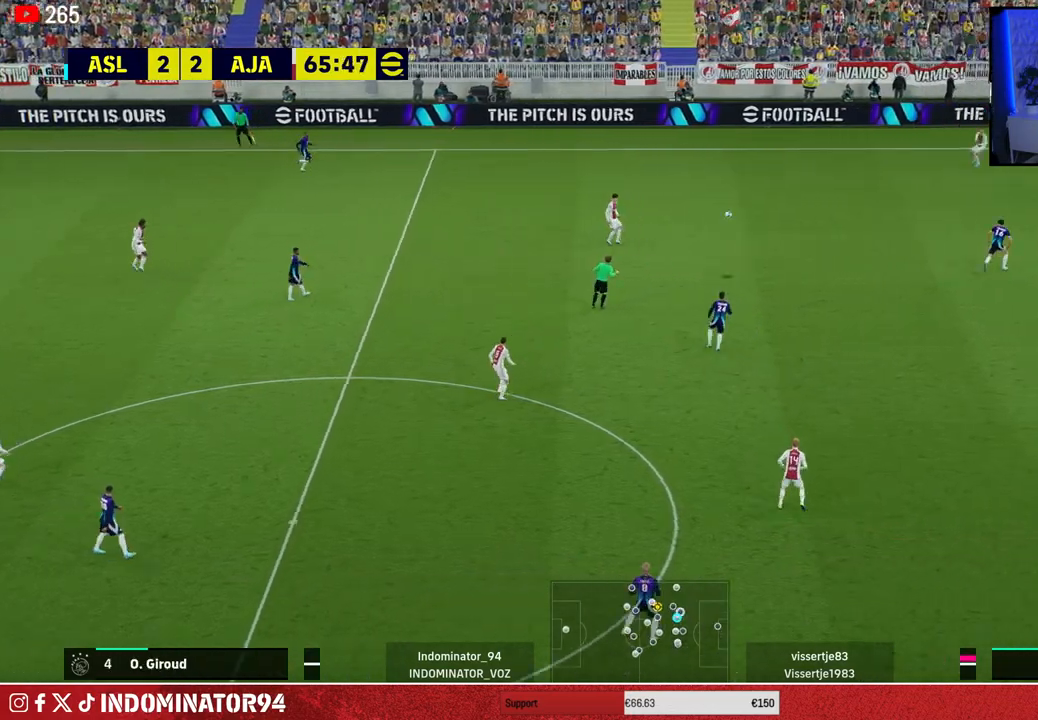
{"buttons": [], "left_stick": "down-left", "right_stick": "center", "events": [[100, "left_stick", "down-left"], [183, "TRIANGLE", "down"], [267, "TRIANGLE", "up"]]}
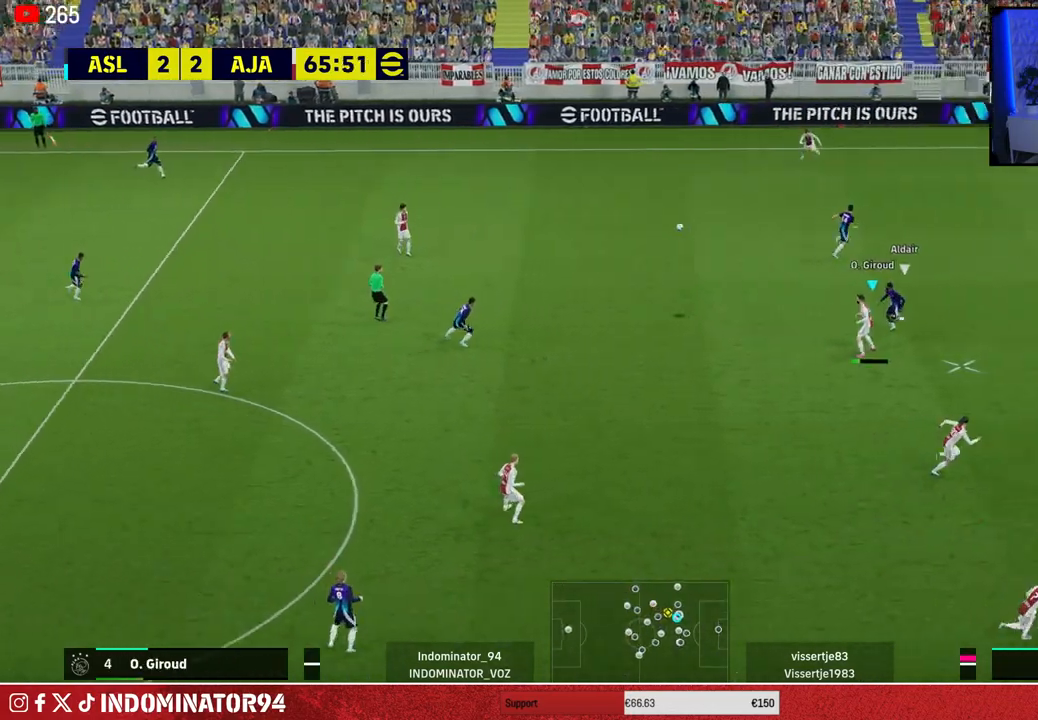
{"buttons": ["R1"], "left_stick": "right", "right_stick": "center", "events": [[333, "left_stick", "down-right"], [350, "R1", "down"], [383, "left_stick", "right"]]}
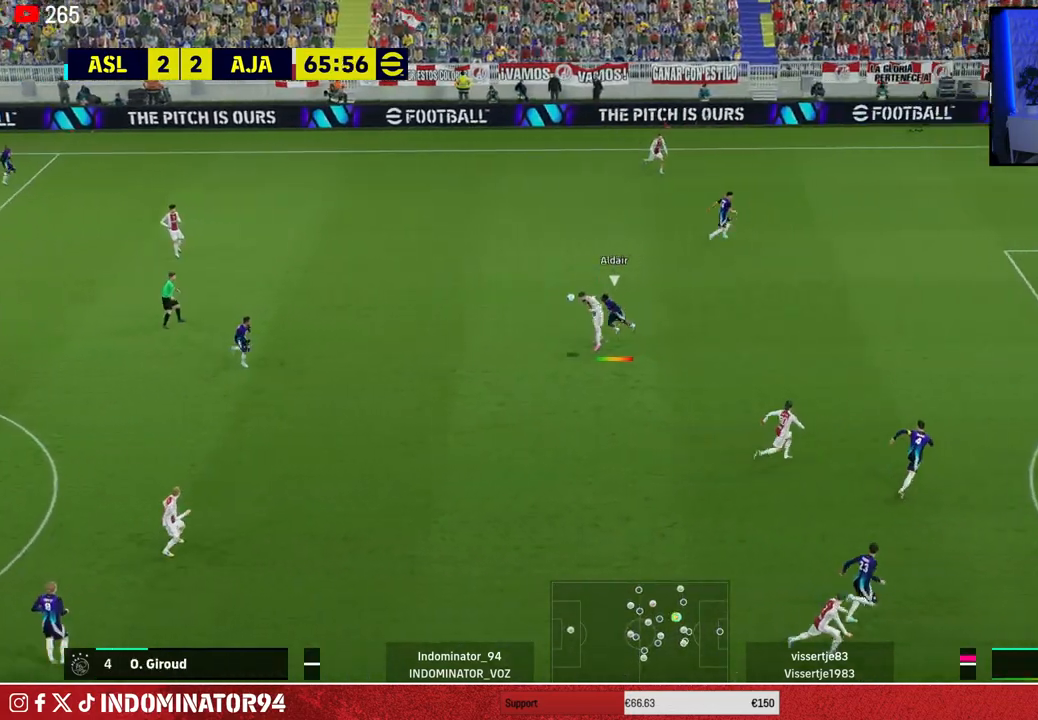
{"buttons": ["R1"], "left_stick": "right", "right_stick": "center", "events": []}
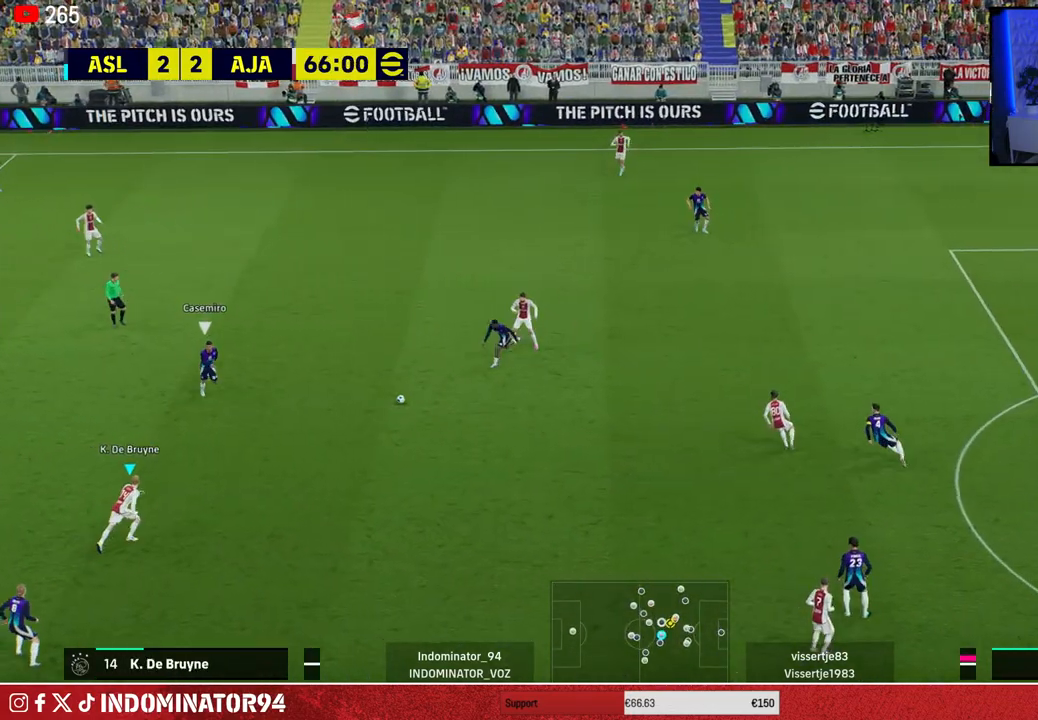
{"buttons": ["R1"], "left_stick": "right", "right_stick": "center", "events": [[67, "CROSS", "down"], [217, "CROSS", "up"]]}
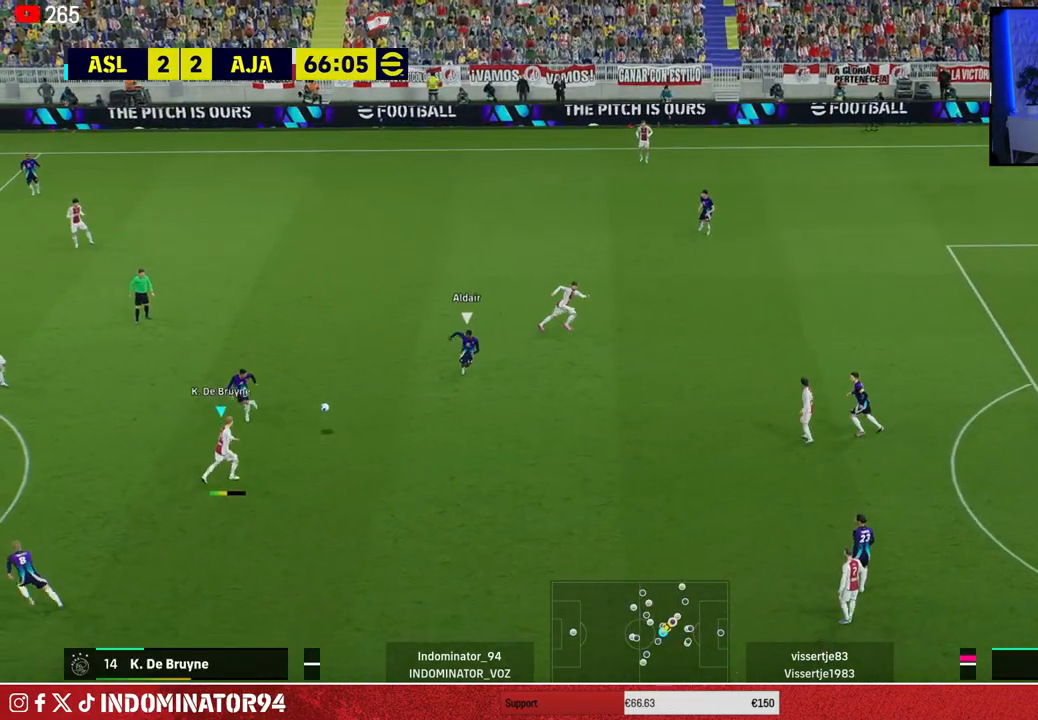
{"buttons": [], "left_stick": "up", "right_stick": "center", "events": [[17, "R1", "up"], [200, "left_stick", "down"], [283, "left_stick", "left"], [417, "left_stick", "up"]]}
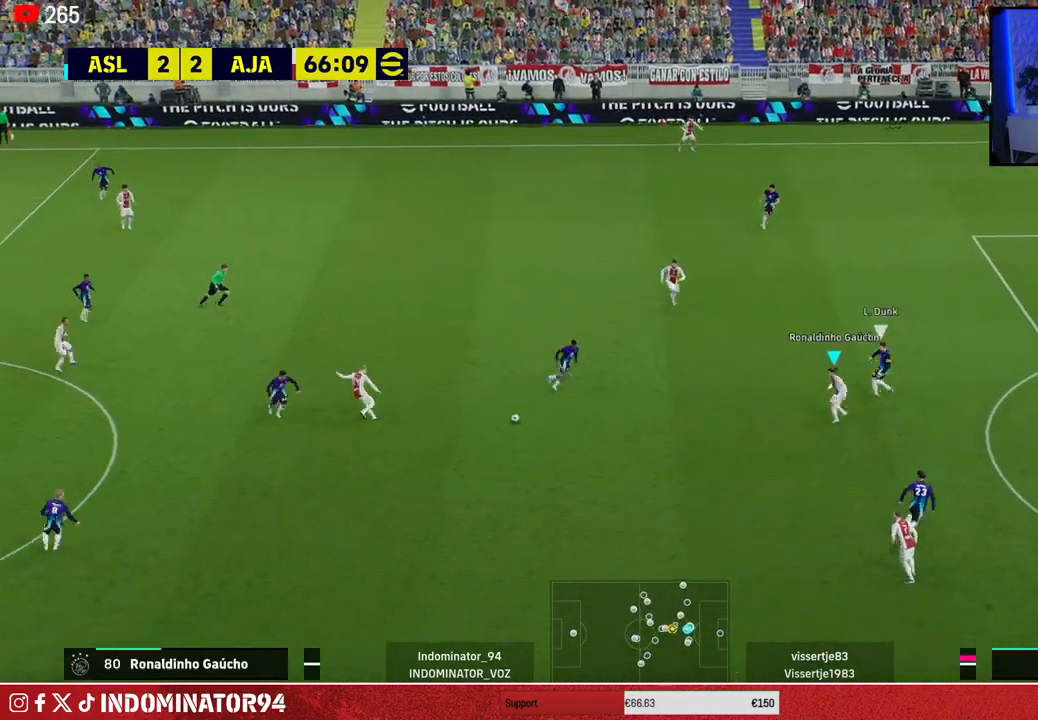
{"buttons": [], "left_stick": "right", "right_stick": "center", "events": [[83, "L1", "down"], [117, "CROSS", "down"], [217, "CROSS", "up"], [217, "L1", "up"], [500, "left_stick", "right"]]}
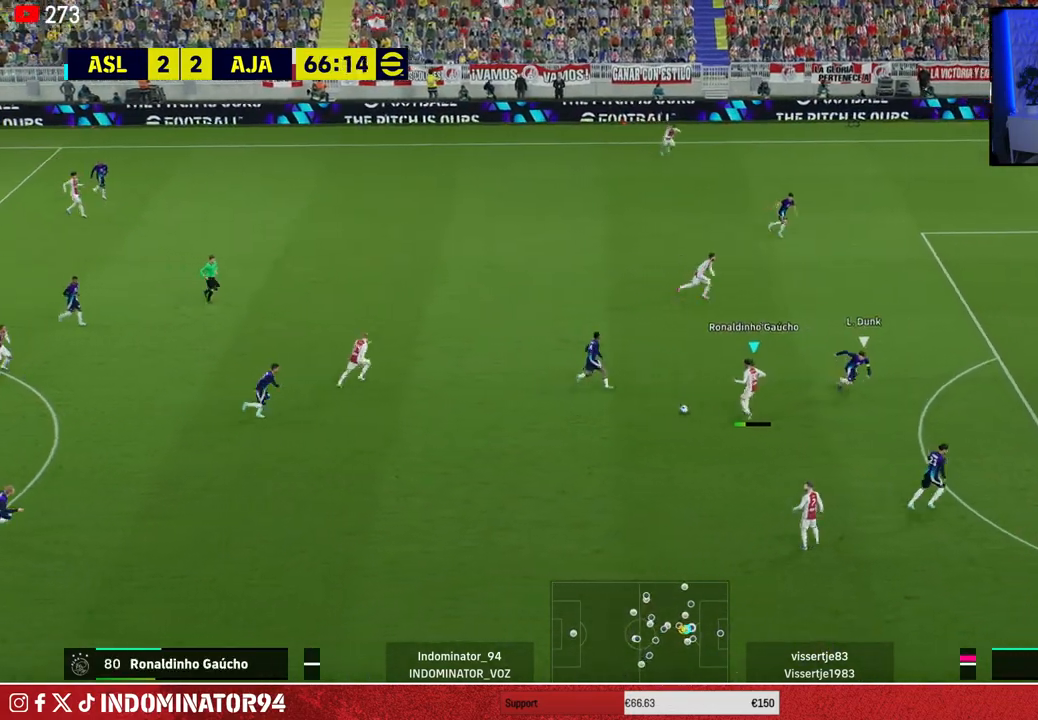
{"buttons": [], "left_stick": "down", "right_stick": "center", "events": [[67, "left_stick", "down-right"], [500, "left_stick", "down"]]}
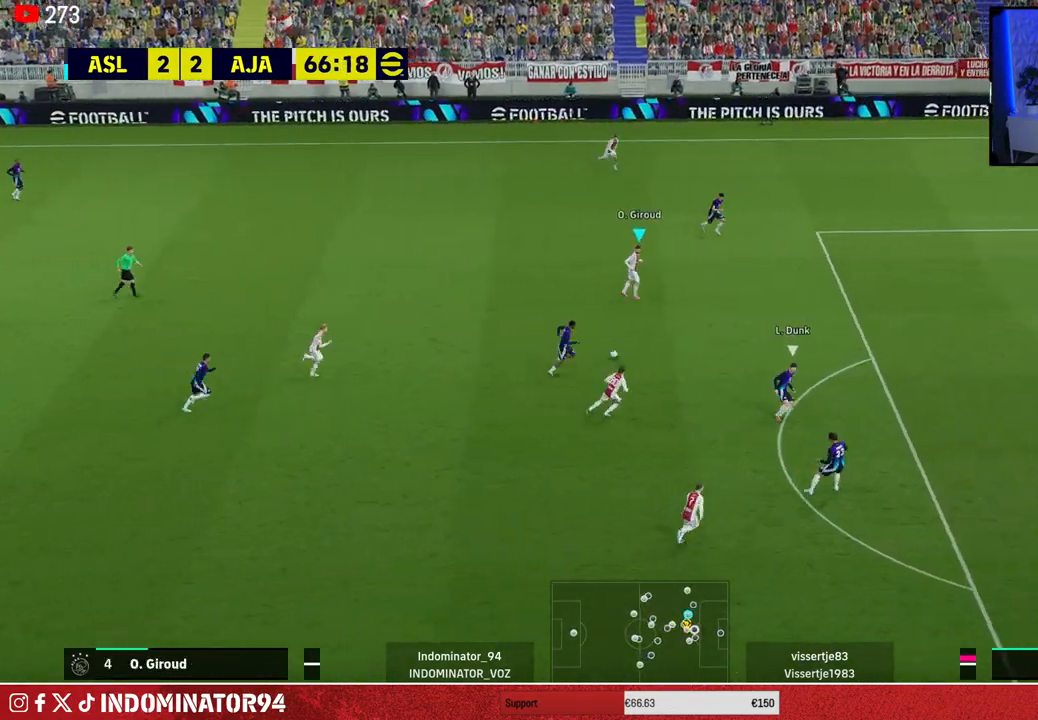
{"buttons": [], "left_stick": "down-right", "right_stick": "center", "events": [[17, "left_stick", "down-left"], [400, "left_stick", "down-right"]]}
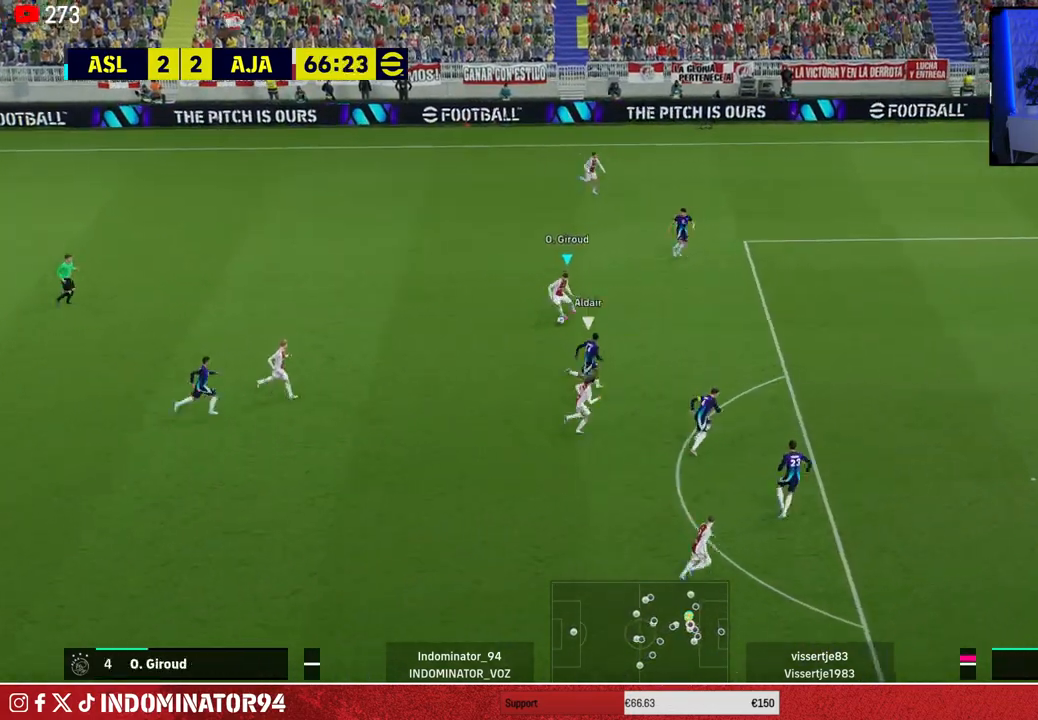
{"buttons": ["TRIANGLE"], "left_stick": "right", "right_stick": "center", "events": [[383, "TRIANGLE", "down"], [417, "left_stick", "right"]]}
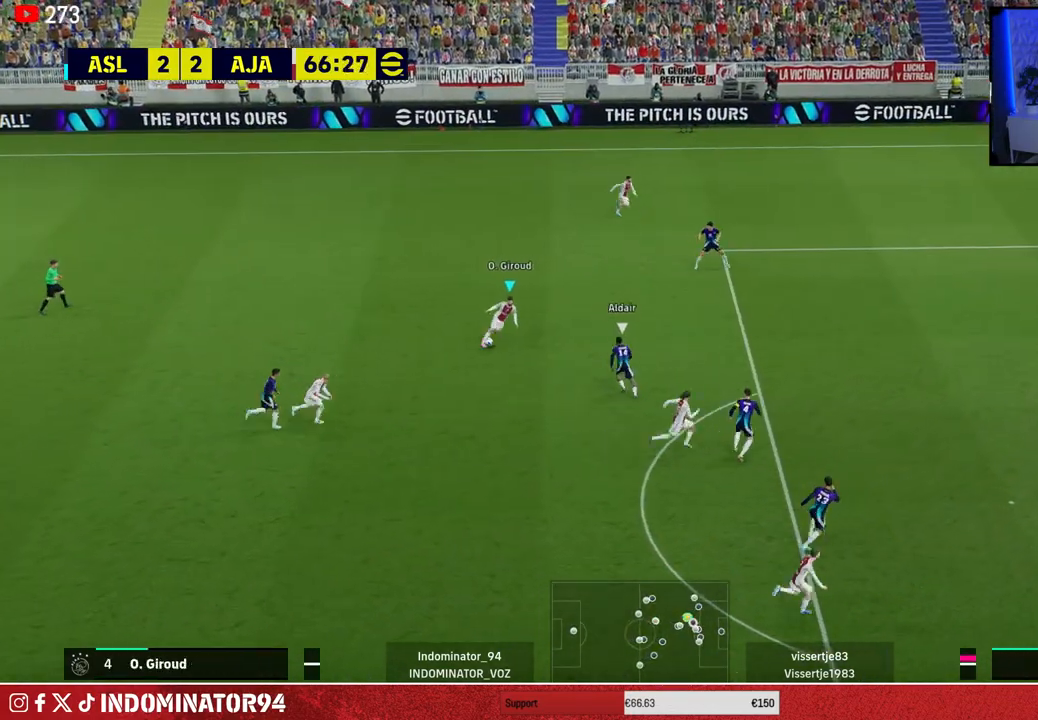
{"buttons": ["R1"], "left_stick": "up-right", "right_stick": "center", "events": [[50, "TRIANGLE", "up"], [250, "R1", "down"], [367, "left_stick", "up-right"]]}
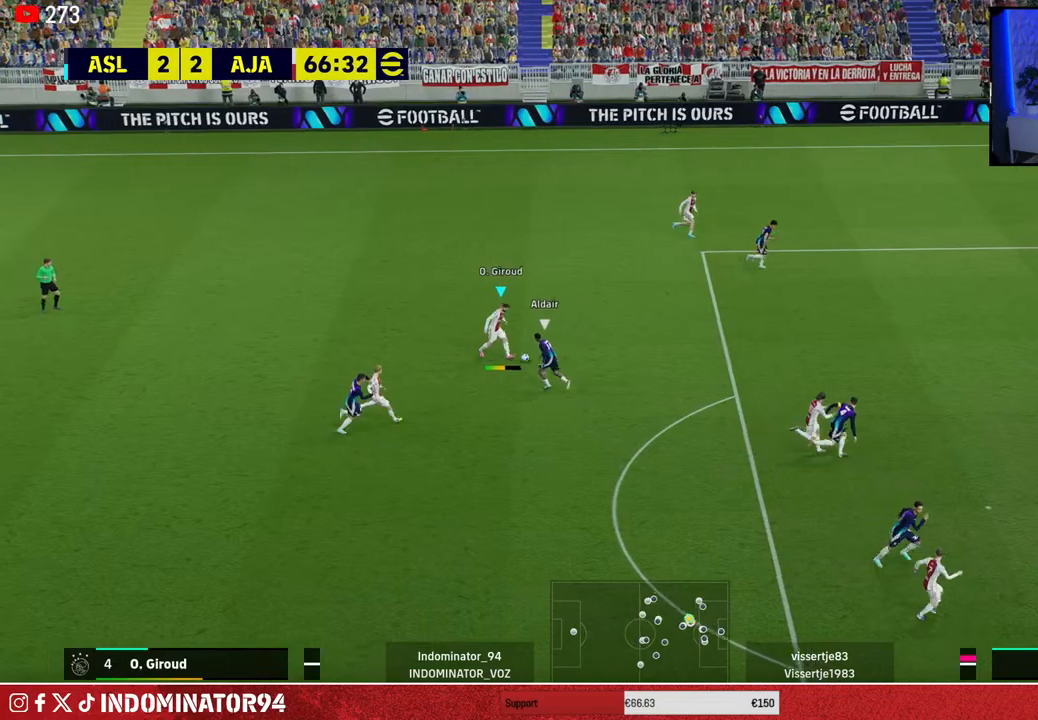
{"buttons": [], "left_stick": "up-left", "right_stick": "center", "events": [[333, "R1", "up"], [383, "left_stick", "up-left"]]}
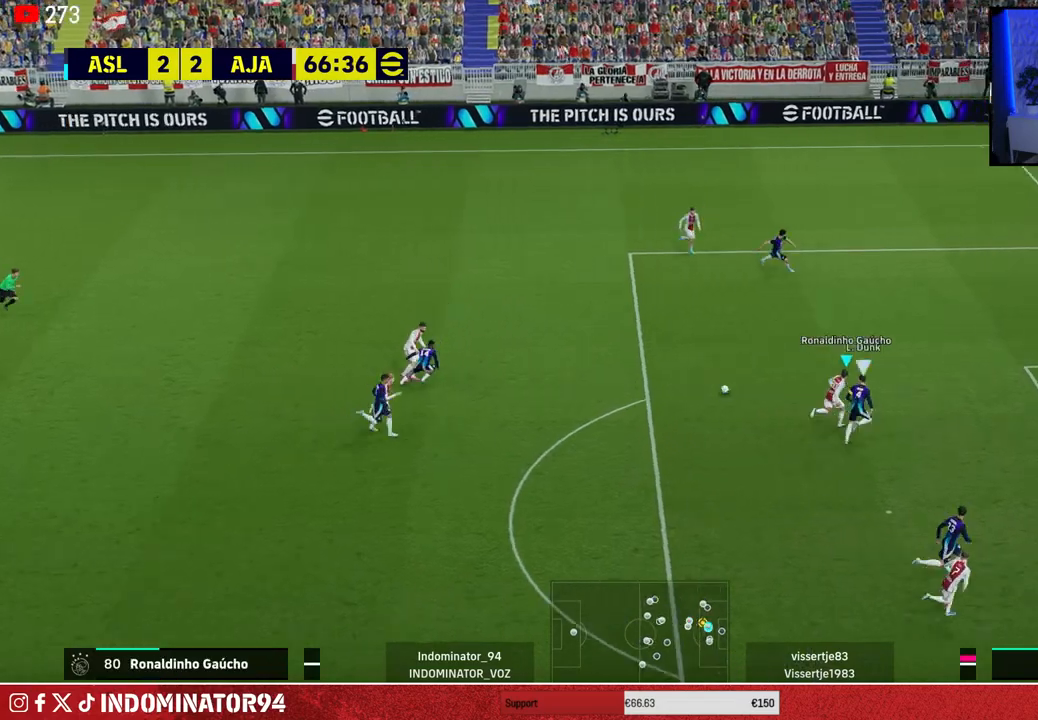
{"buttons": [], "left_stick": "down-left", "right_stick": "center", "events": [[233, "left_stick", "down-left"]]}
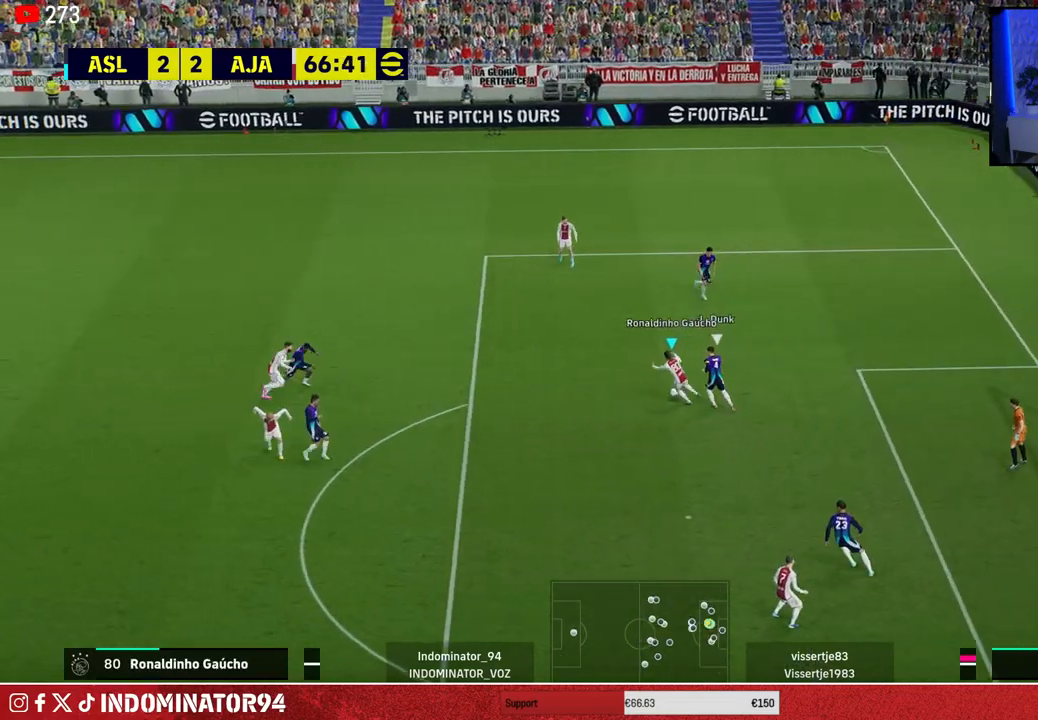
{"buttons": [], "left_stick": "down", "right_stick": "center", "events": [[67, "TRIANGLE", "down"], [183, "TRIANGLE", "up"], [300, "left_stick", "down"]]}
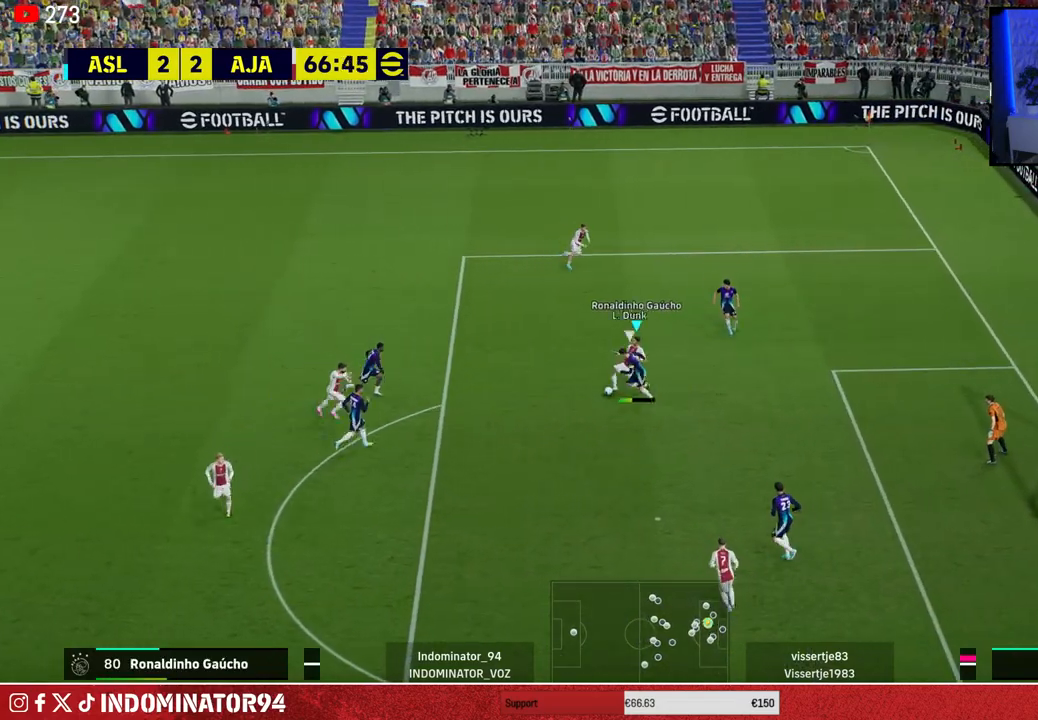
{"buttons": ["SQUARE"], "left_stick": "right", "right_stick": "center", "events": [[200, "left_stick", "right"], [450, "SQUARE", "down"]]}
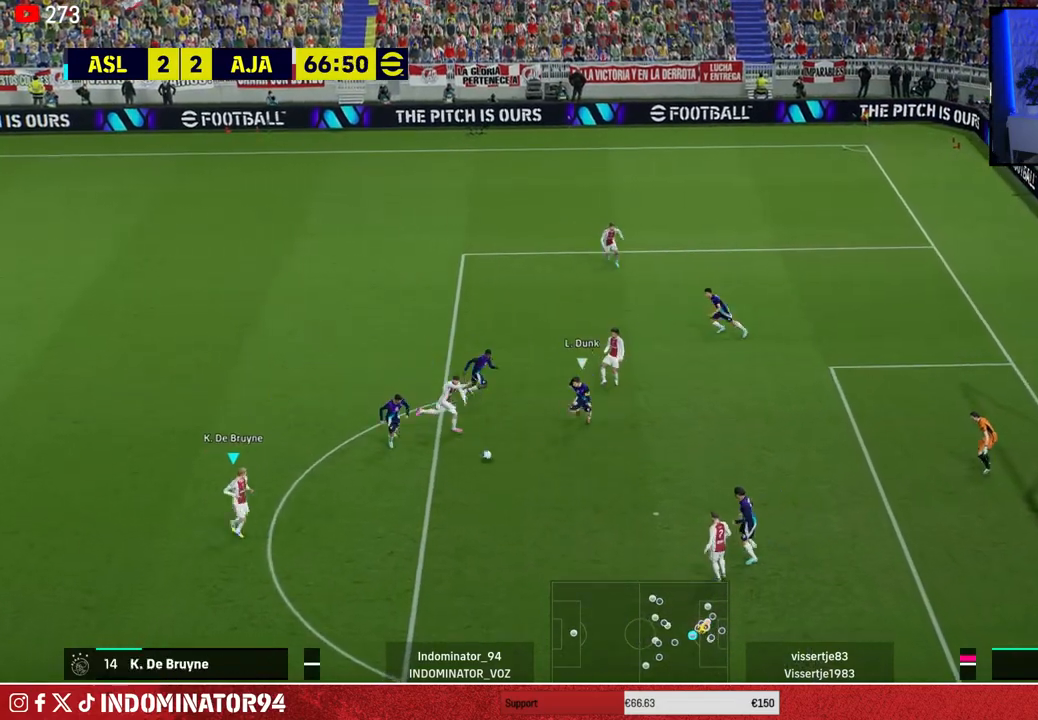
{"buttons": [], "left_stick": "right", "right_stick": "center", "events": [[133, "SQUARE", "up"]]}
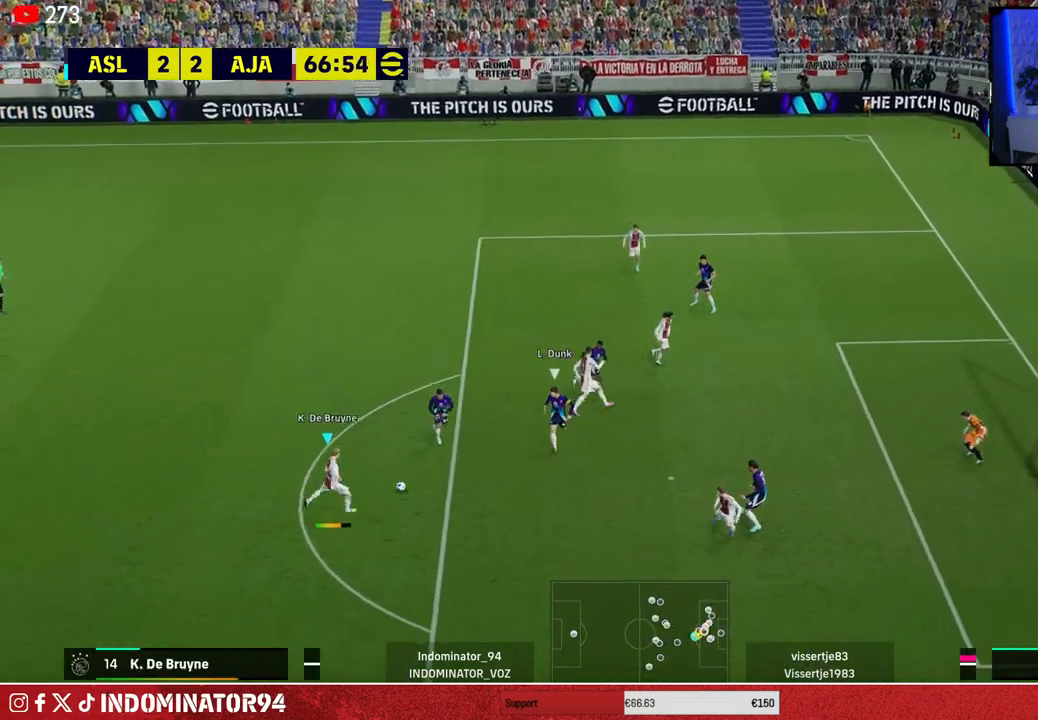
{"buttons": ["R1"], "left_stick": "right", "right_stick": "center", "events": [[267, "R1", "down"]]}
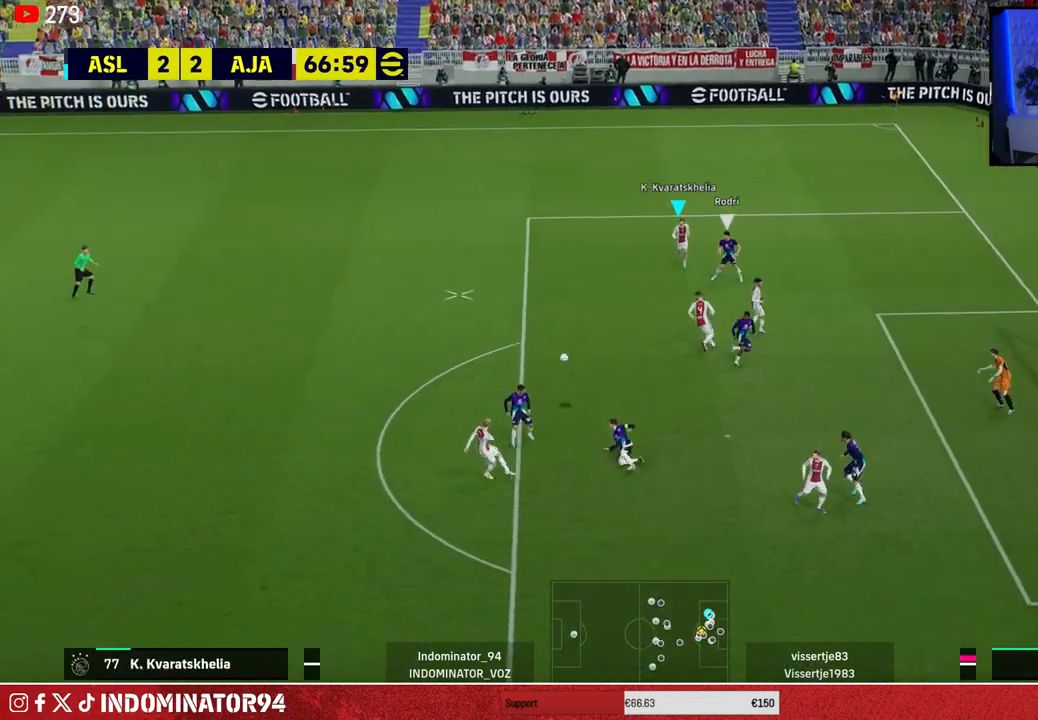
{"buttons": ["R1"], "left_stick": "up-left", "right_stick": "center", "events": [[117, "left_stick", "up-right"], [283, "left_stick", "up-left"]]}
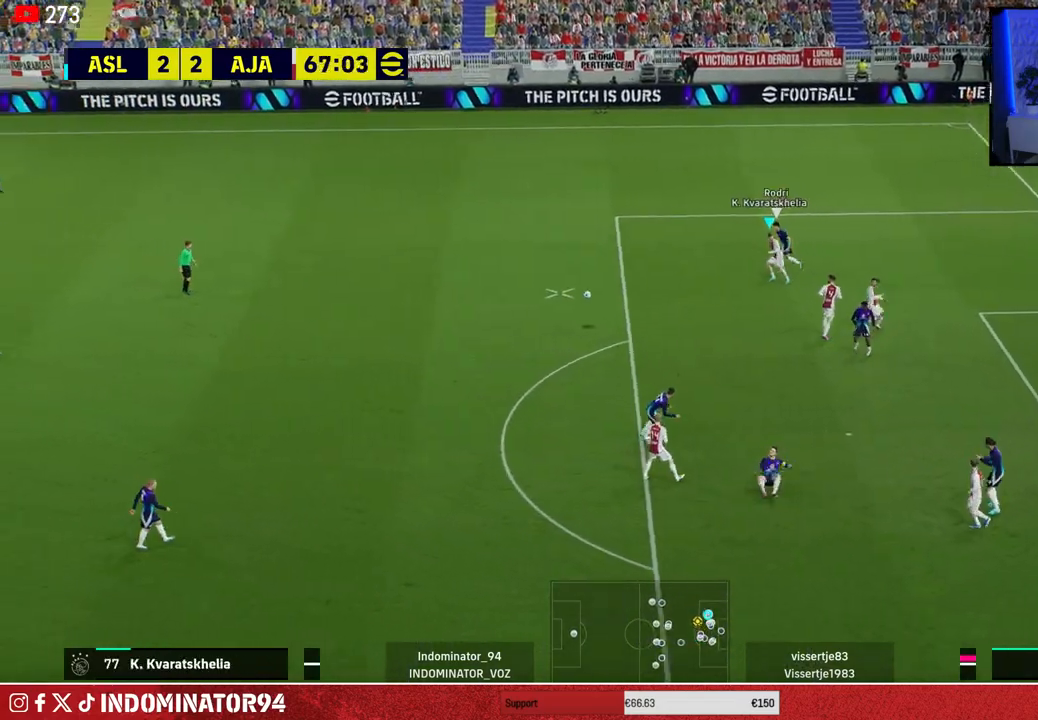
{"buttons": ["R1"], "left_stick": "up-left", "right_stick": "center", "events": []}
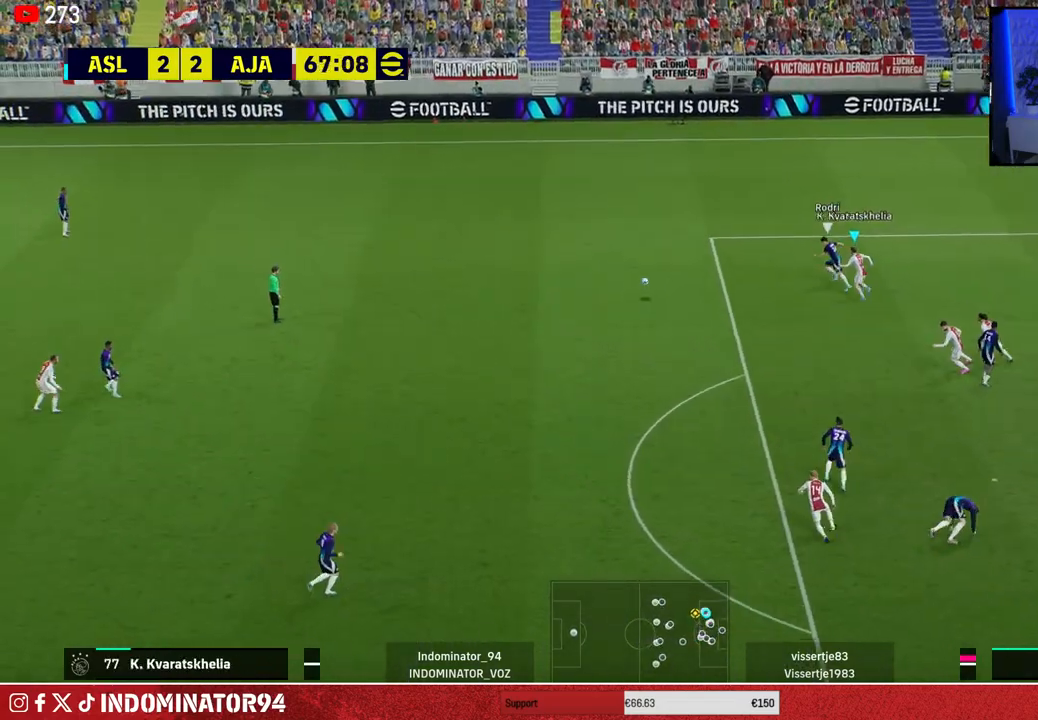
{"buttons": ["SQUARE", "R1"], "left_stick": "up", "right_stick": "center", "events": [[250, "right_stick", "up-left"], [350, "left_stick", "up"], [367, "right_stick", "center"], [467, "SQUARE", "down"]]}
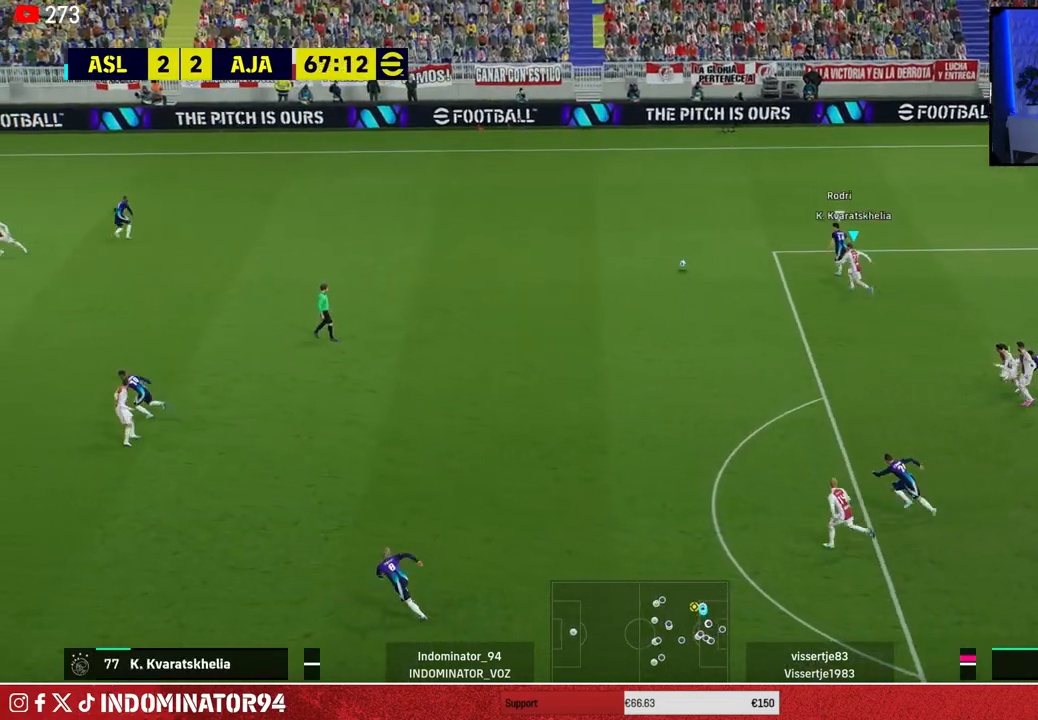
{"buttons": ["SQUARE", "R1"], "left_stick": "up-right", "right_stick": "center", "events": [[33, "left_stick", "up-right"]]}
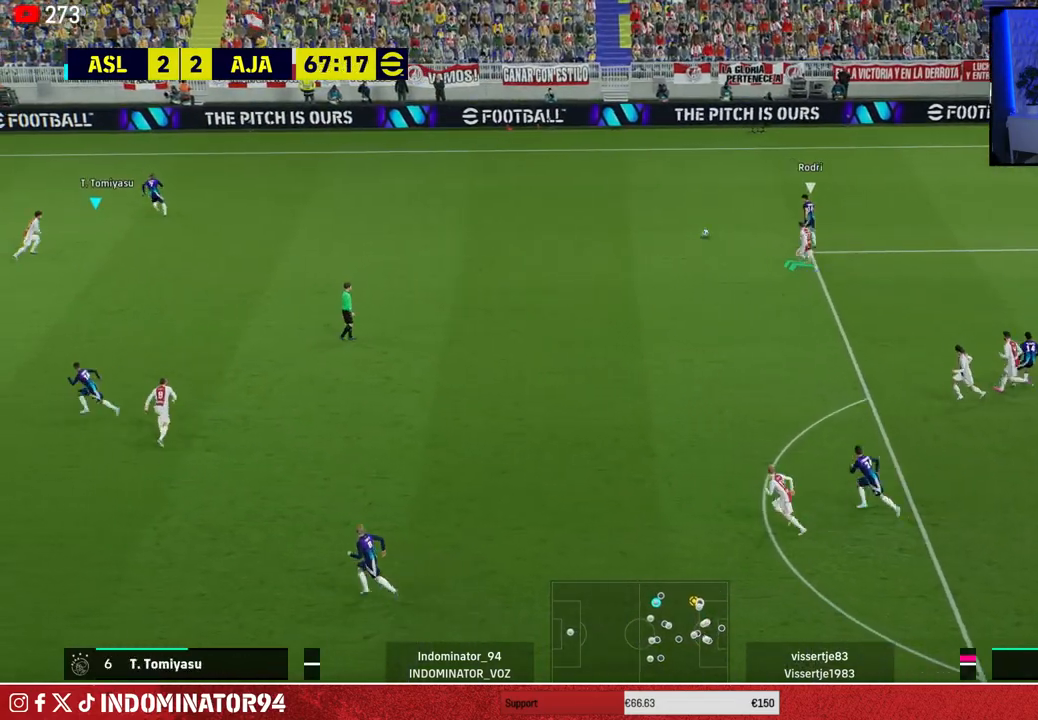
{"buttons": ["R1"], "left_stick": "up", "right_stick": "center", "events": [[83, "SQUARE", "up"], [383, "left_stick", "up"]]}
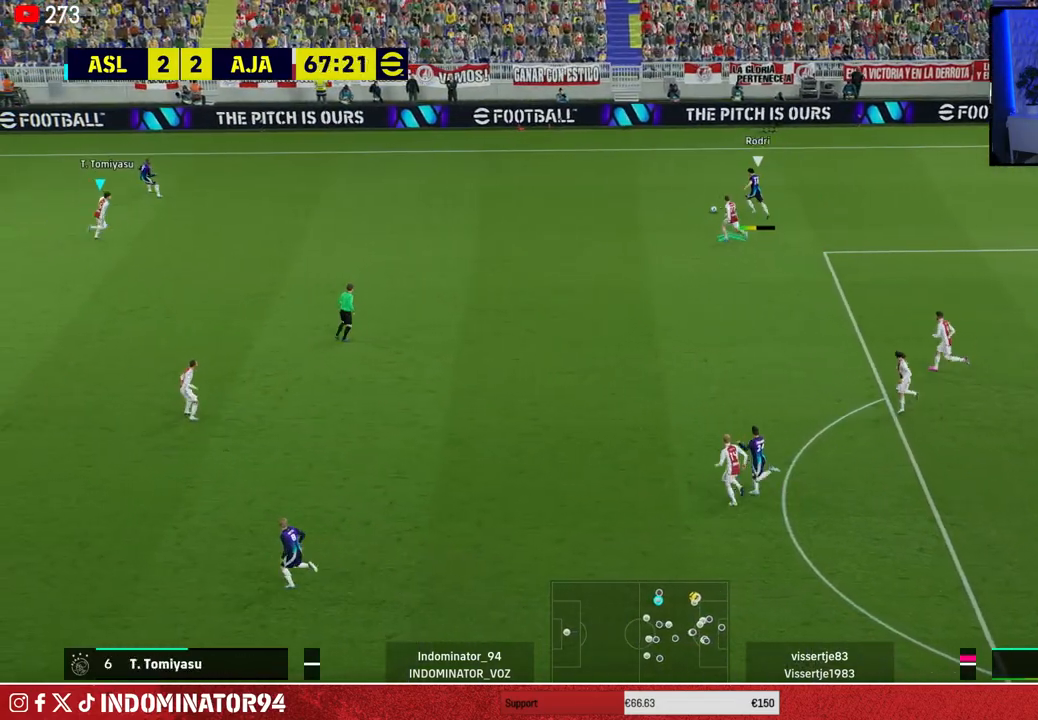
{"buttons": ["R1"], "left_stick": "up-right", "right_stick": "center", "events": [[333, "left_stick", "up-right"]]}
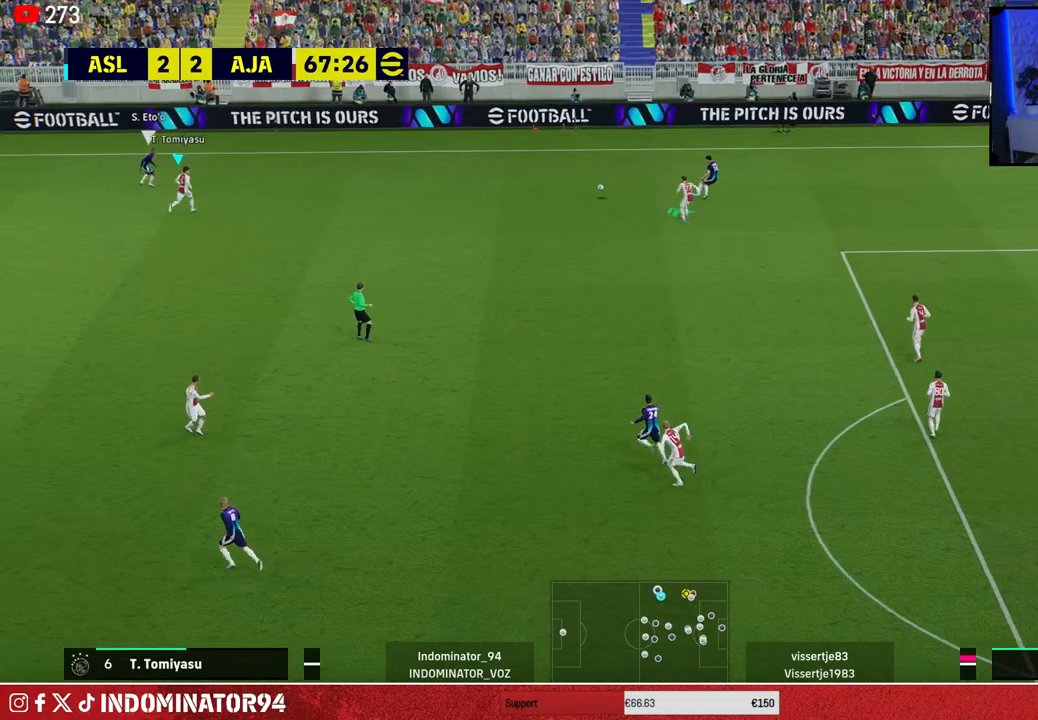
{"buttons": [], "left_stick": "down-right", "right_stick": "center", "events": [[33, "R1", "up"], [150, "left_stick", "down-right"]]}
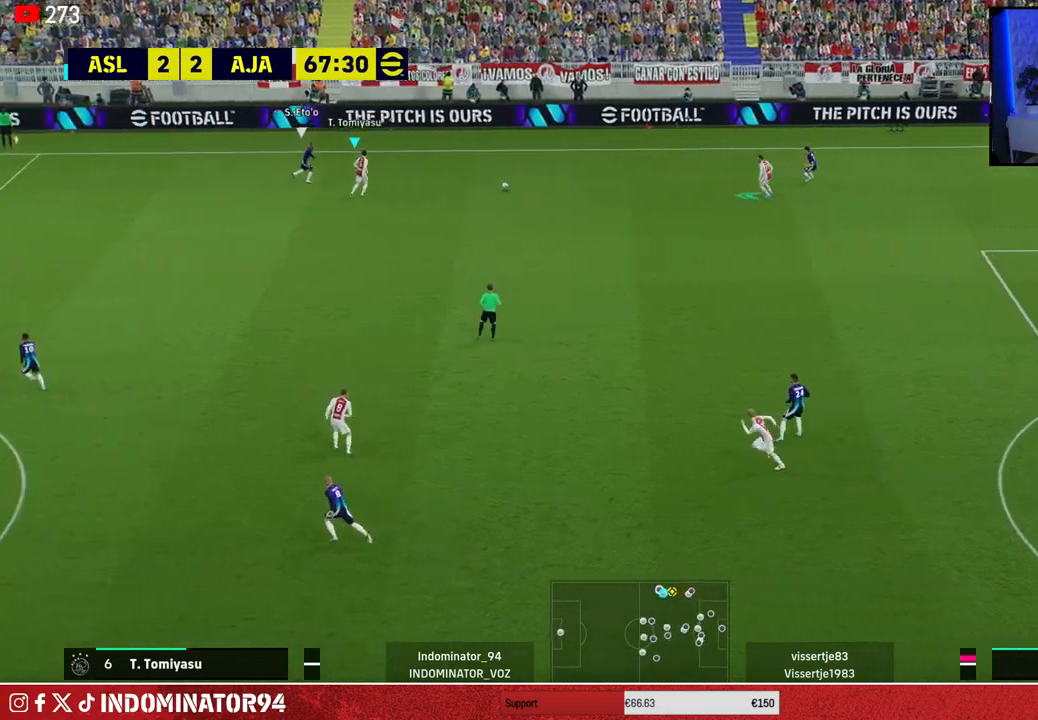
{"buttons": ["R1"], "left_stick": "down-right", "right_stick": "center", "events": [[233, "R1", "down"]]}